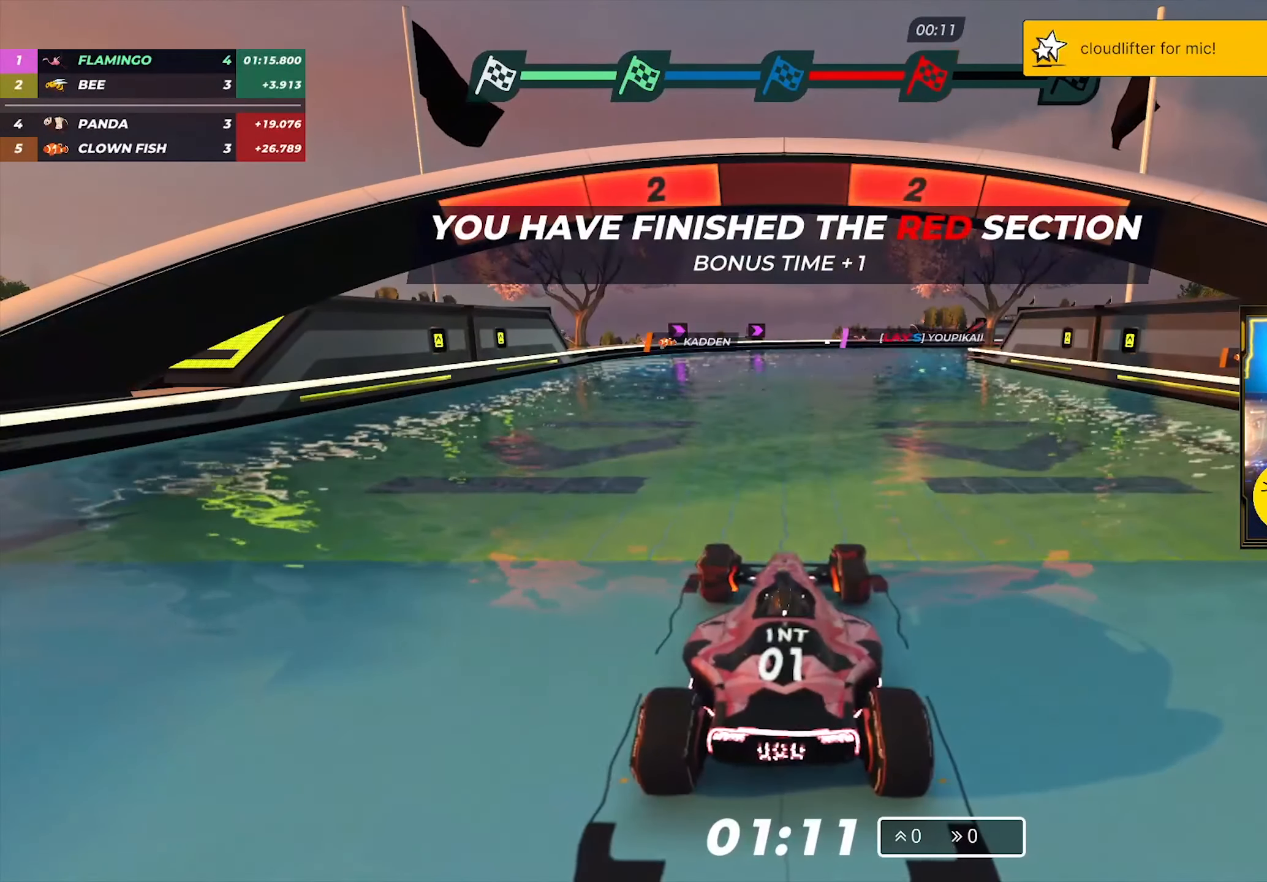
Gameplay with keyboard; each line is a JSON object with the keys held at the frame after it. "events" lists presses ("down") and releases ("up") of "down", "left", "right" and "up" between this image and that frame as [ms after this image, input, new state], when the widget could be followed in between. No other keys are recorded. Mouse input is not recorded.
{"keys": [], "events": []}
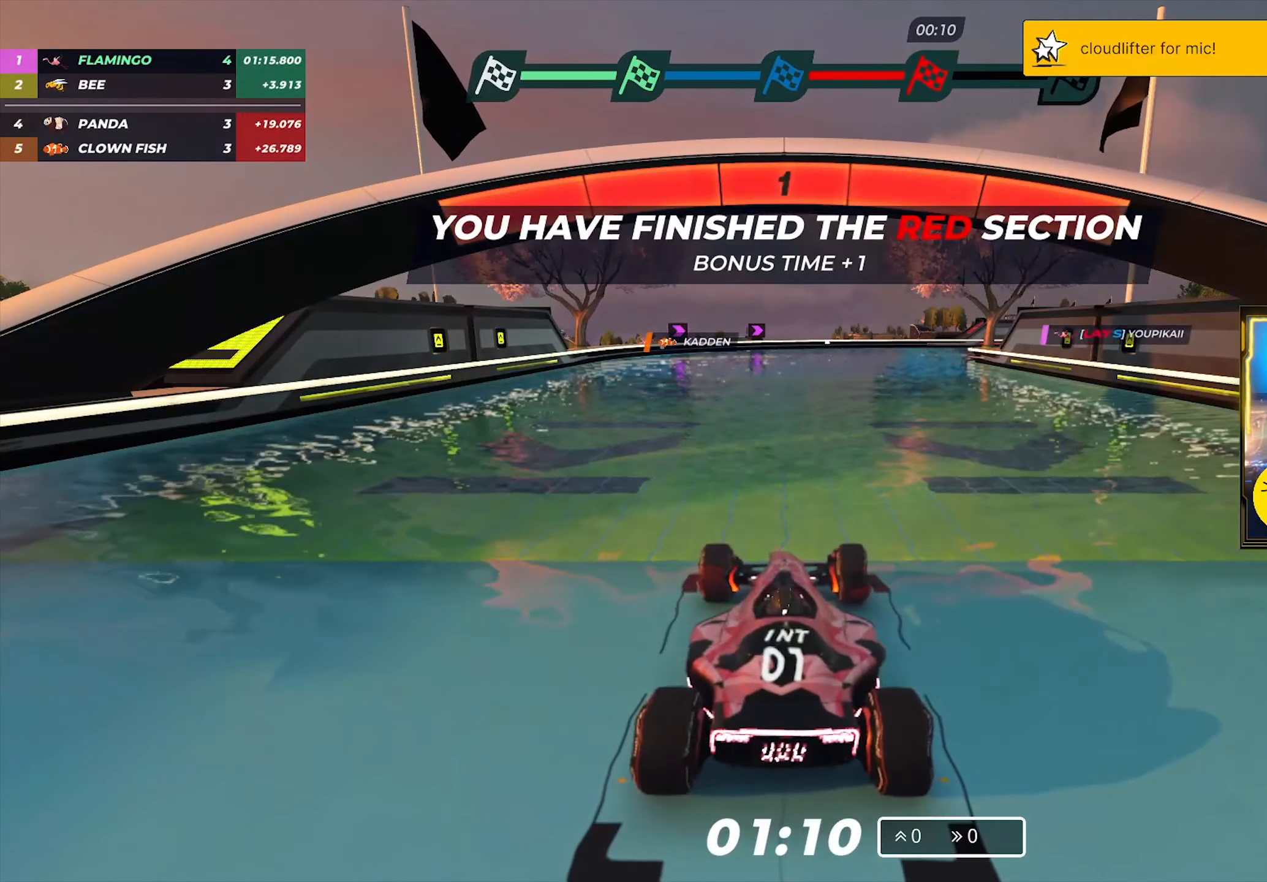
{"keys": ["up"], "events": [[433, "up", "down"]]}
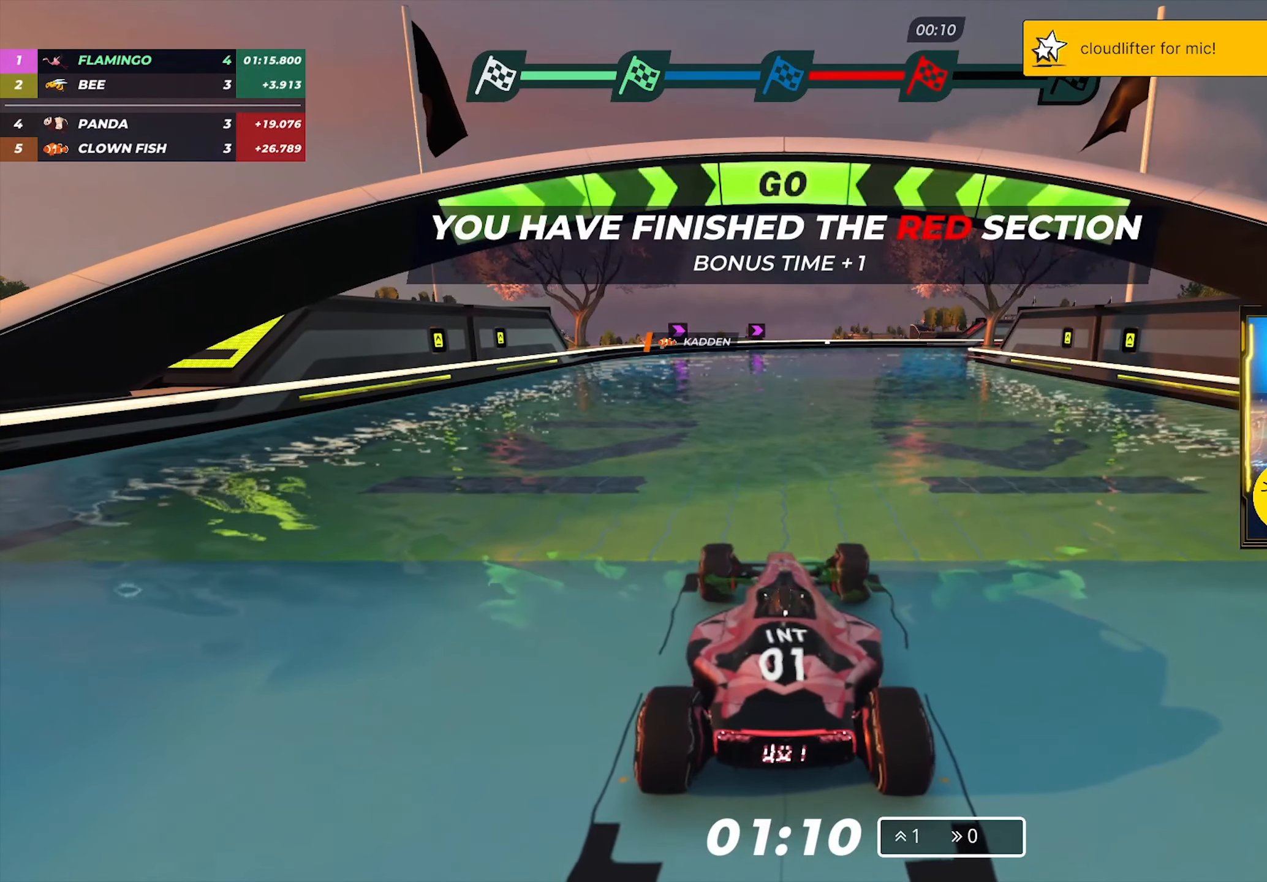
{"keys": ["up"], "events": []}
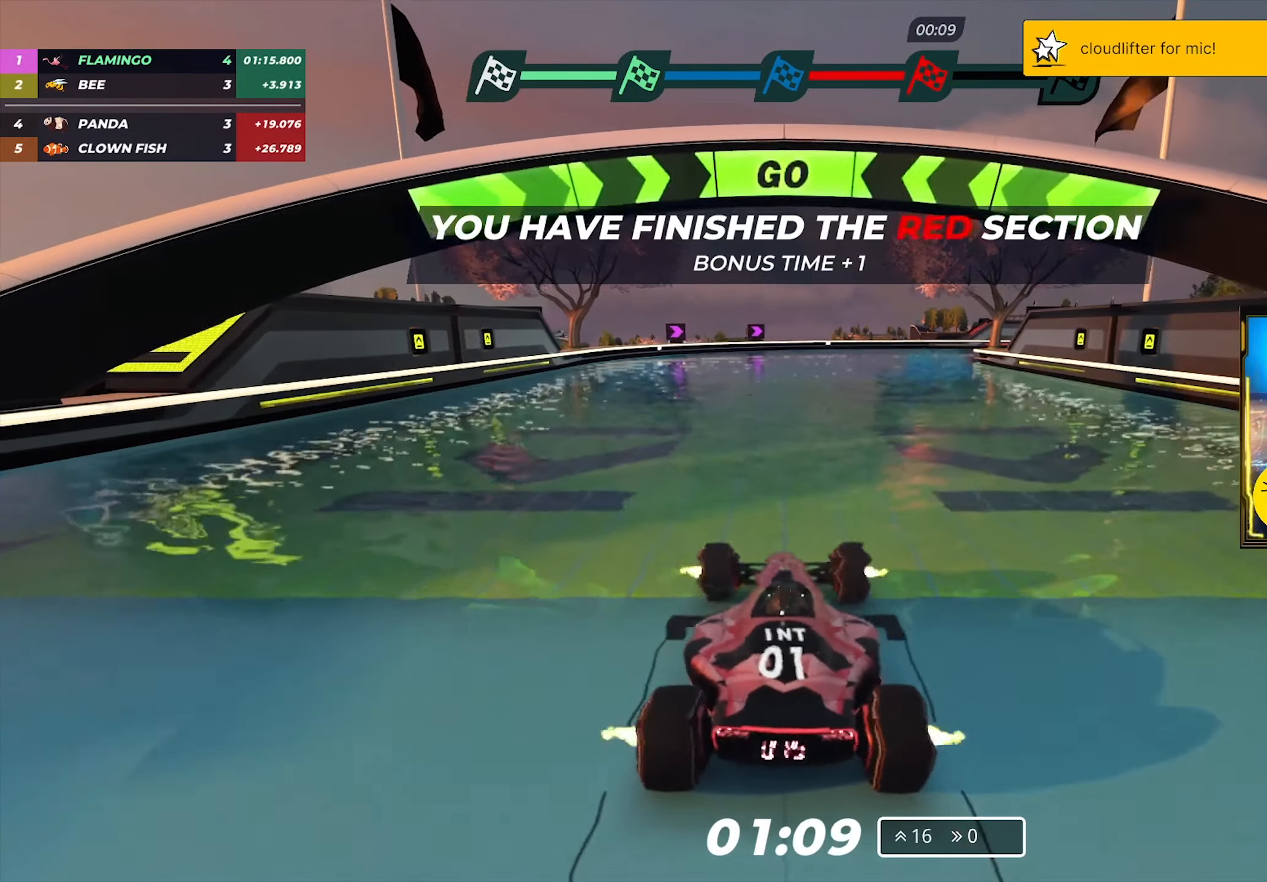
{"keys": ["right", "up"], "events": [[400, "right", "down"]]}
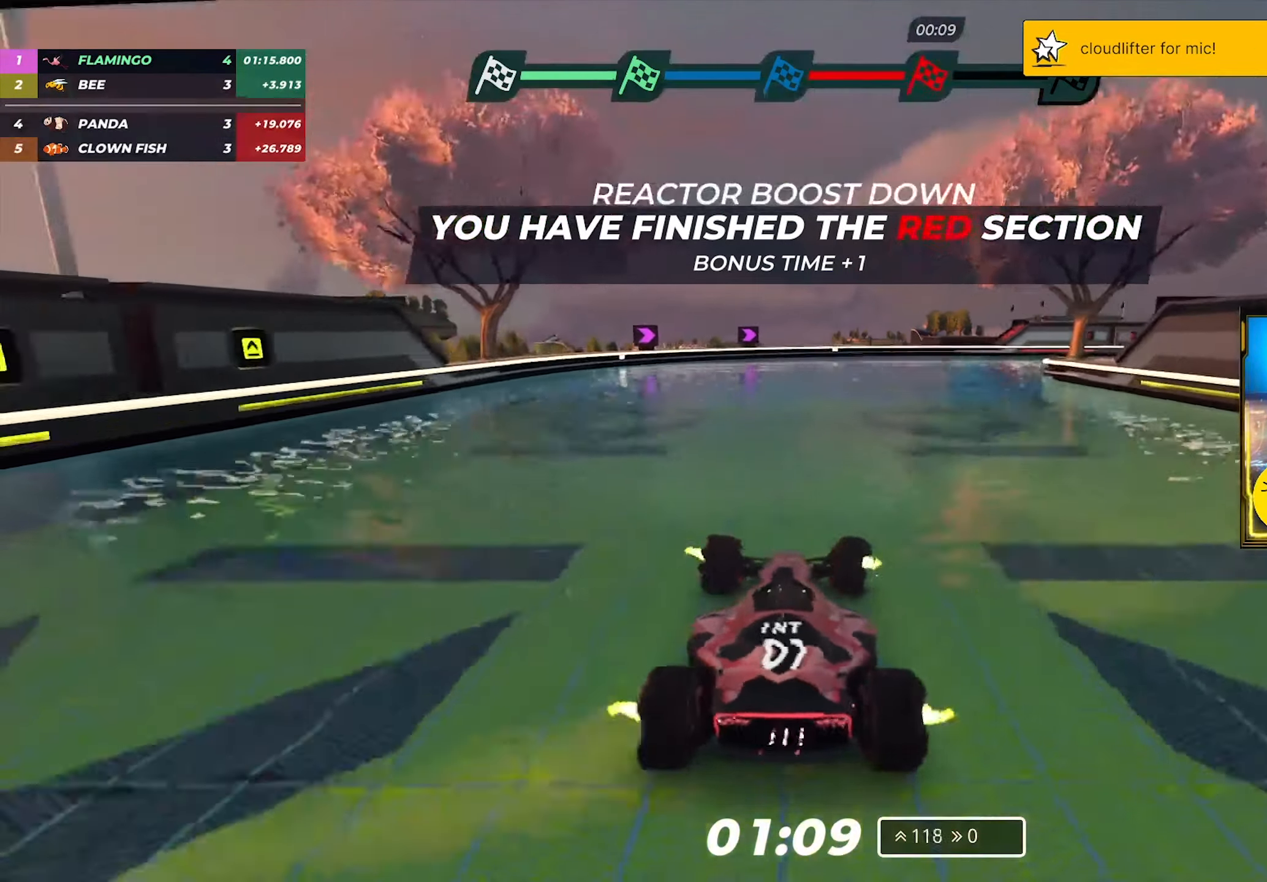
{"keys": ["right", "up"], "events": [[367, "right", "up"], [400, "right", "down"]]}
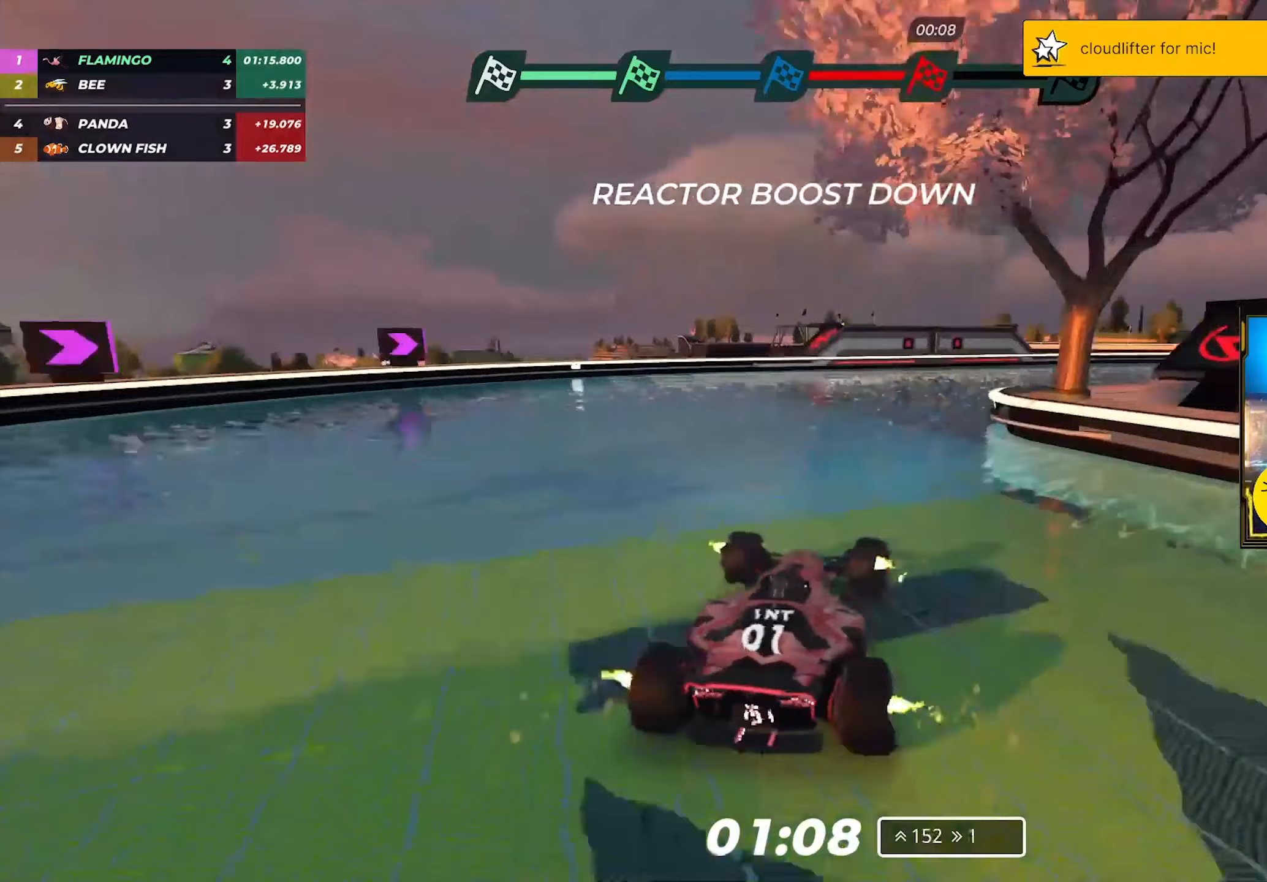
{"keys": ["right", "up"], "events": []}
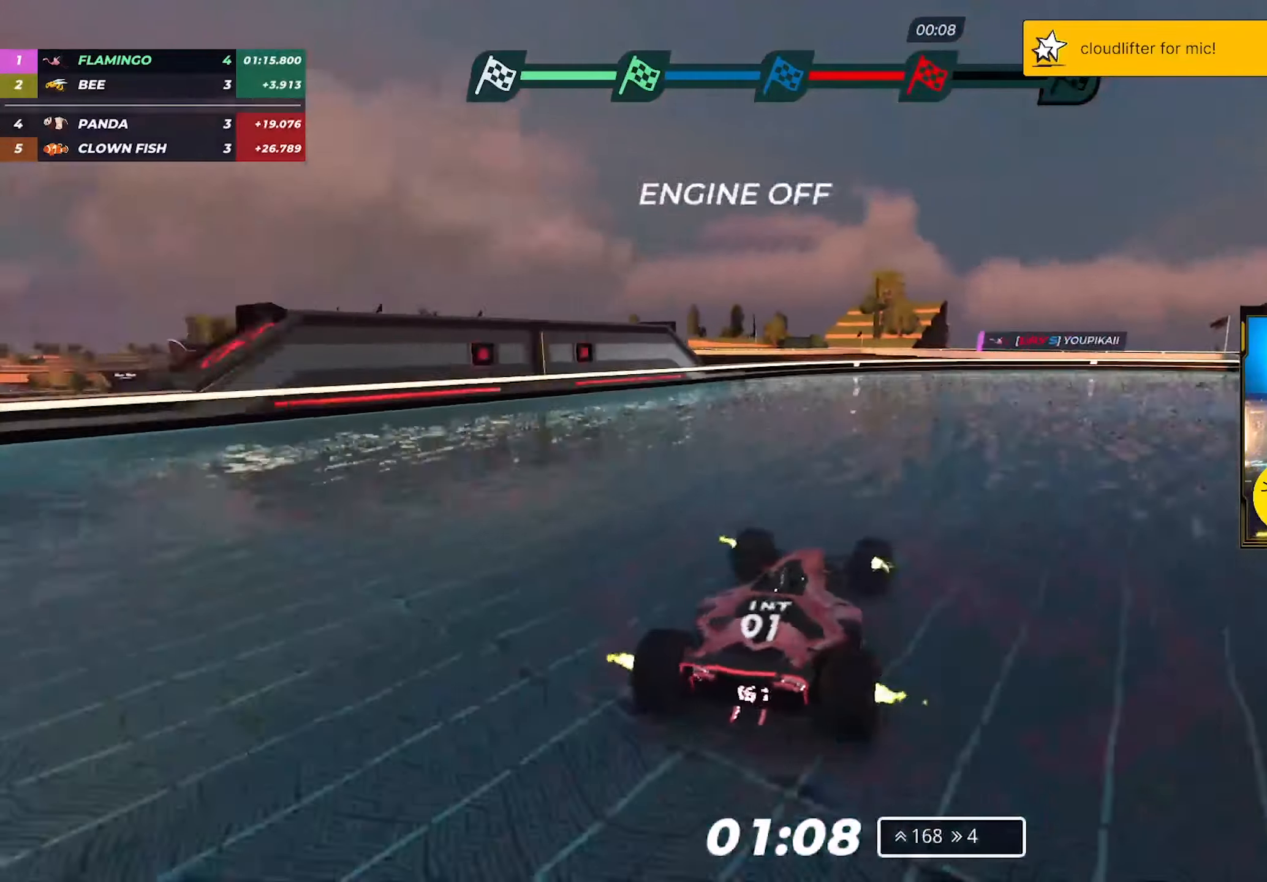
{"keys": ["right", "up"], "events": []}
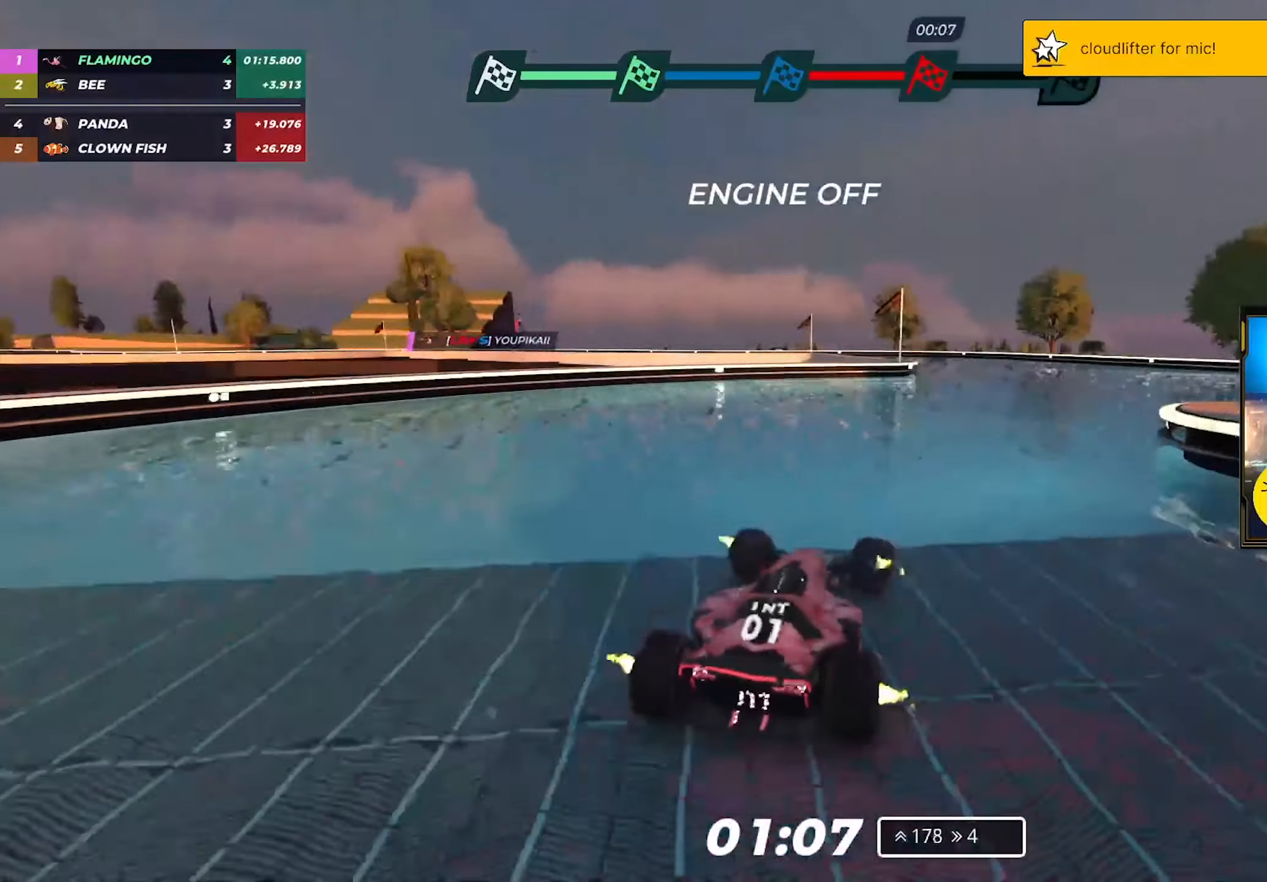
{"keys": ["left", "up"], "events": [[150, "right", "up"], [333, "left", "down"]]}
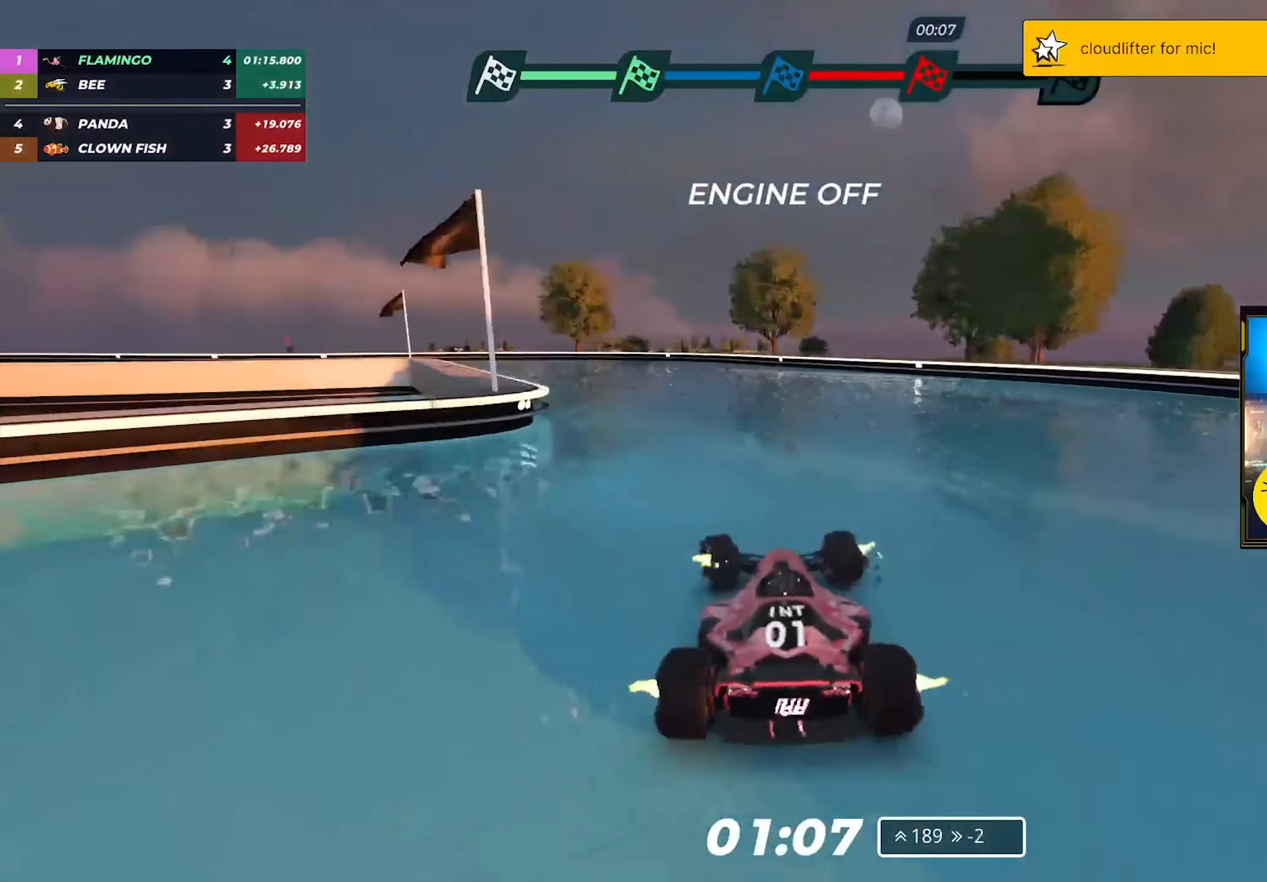
{"keys": ["left", "up"], "events": []}
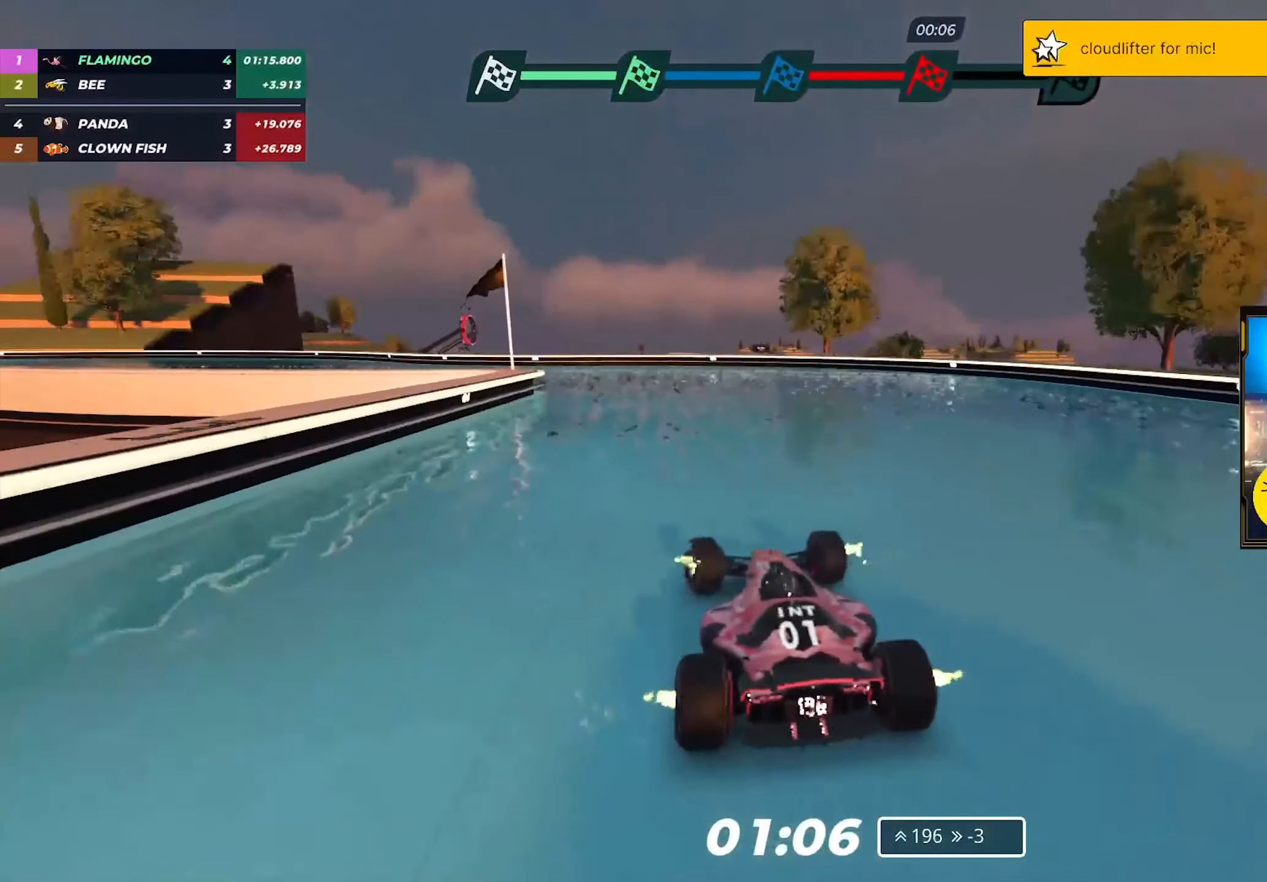
{"keys": ["left", "up"], "events": []}
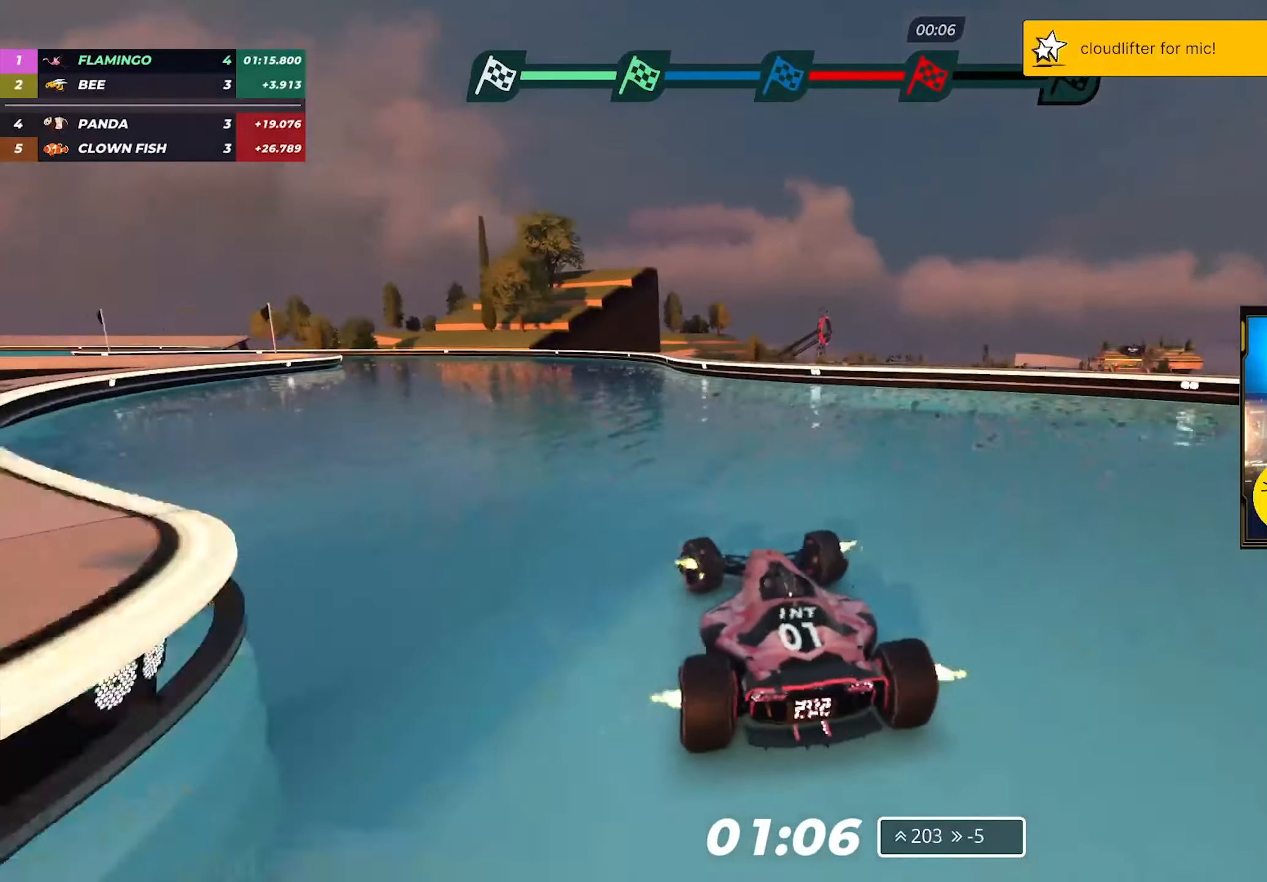
{"keys": ["left", "up"], "events": [[83, "left", "up"], [133, "left", "down"]]}
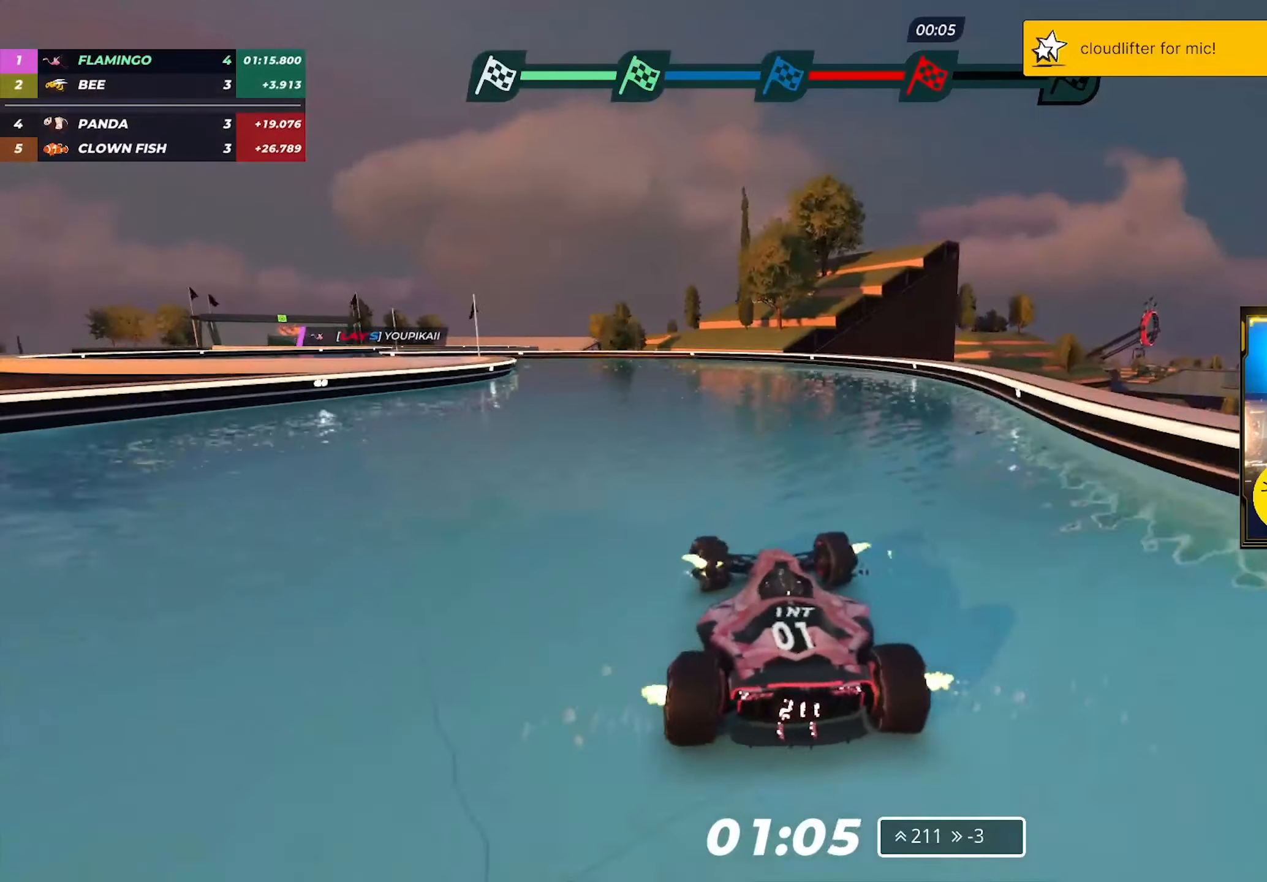
{"keys": ["left", "up"], "events": []}
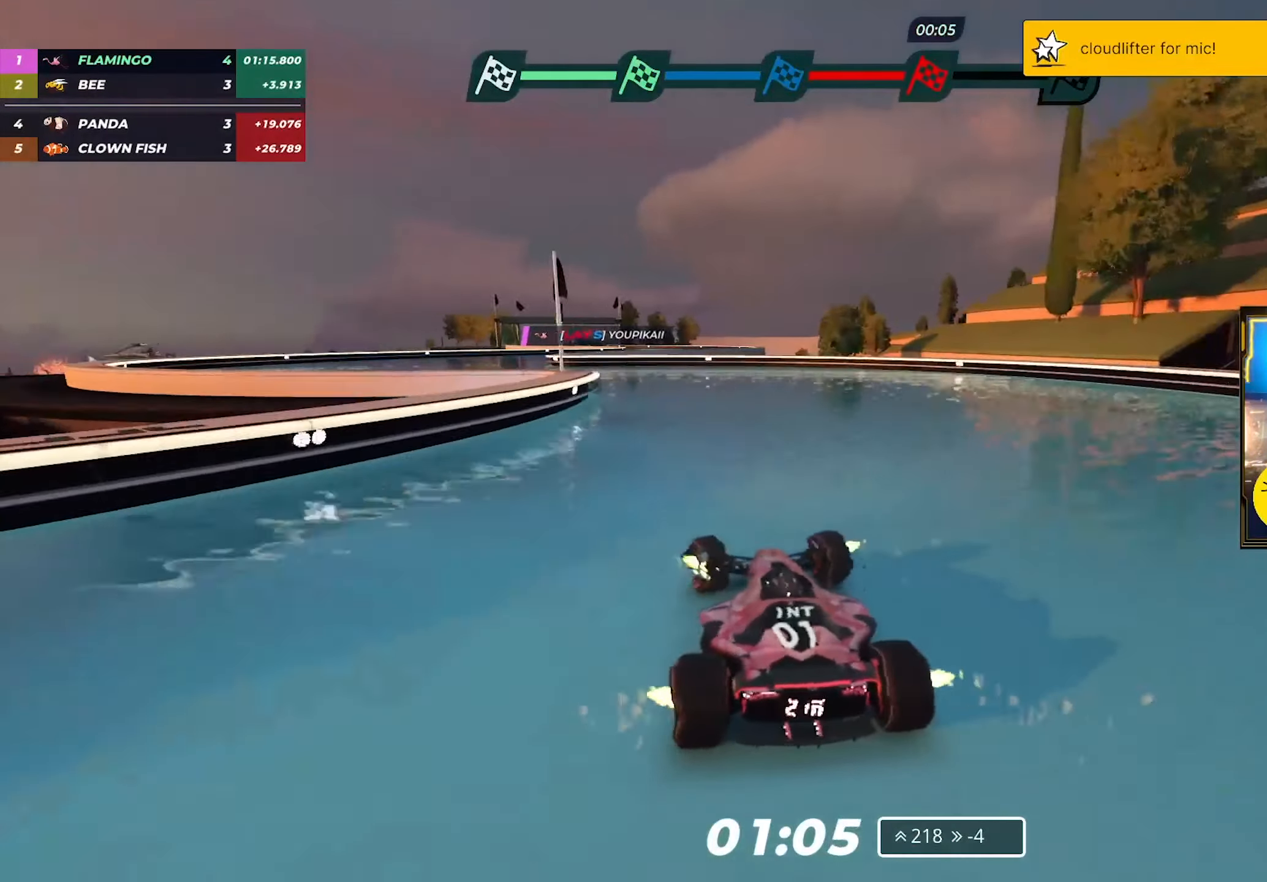
{"keys": ["right", "up"], "events": [[400, "left", "up"], [450, "right", "down"]]}
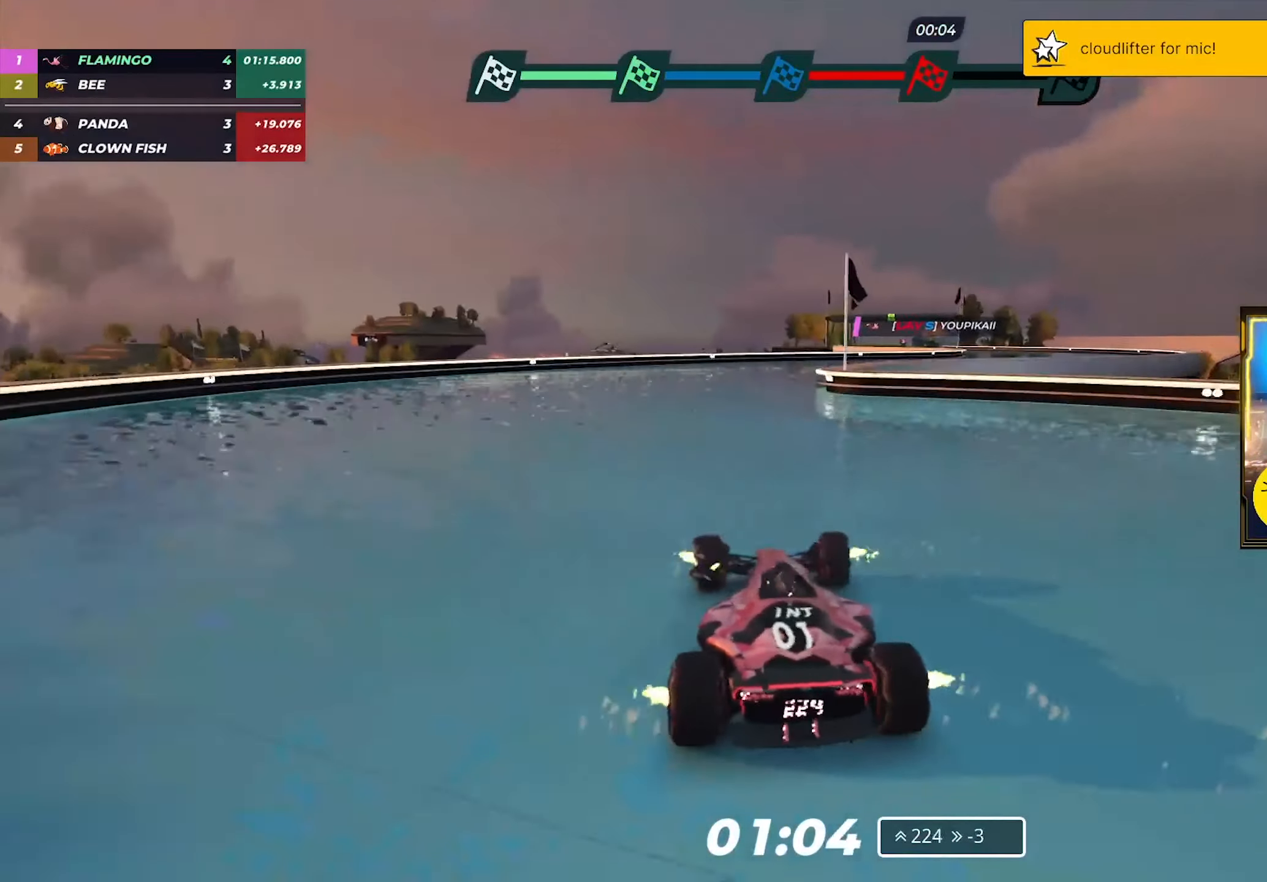
{"keys": ["right", "up"], "events": []}
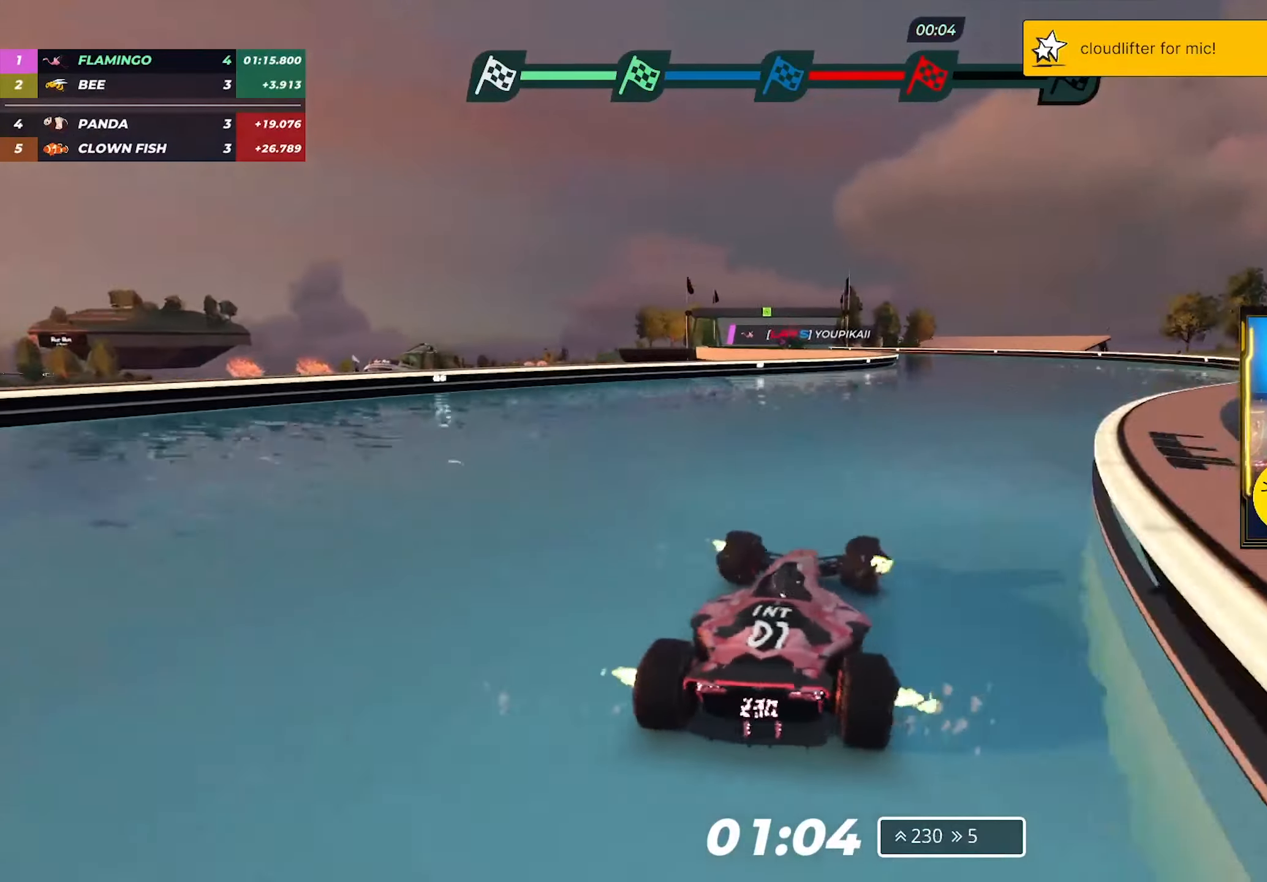
{"keys": ["left", "up"], "events": [[117, "right", "up"], [250, "left", "down"]]}
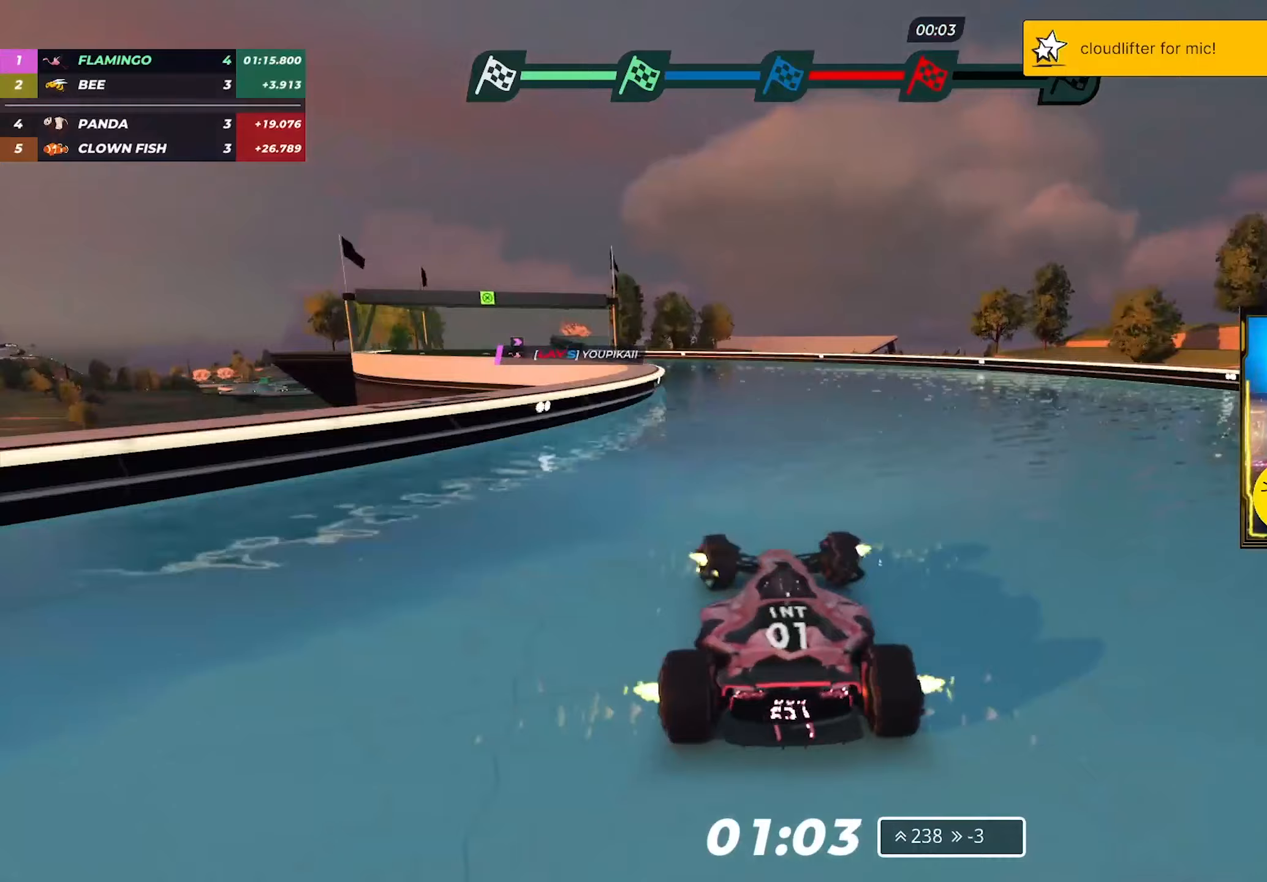
{"keys": ["up"], "events": [[450, "left", "up"]]}
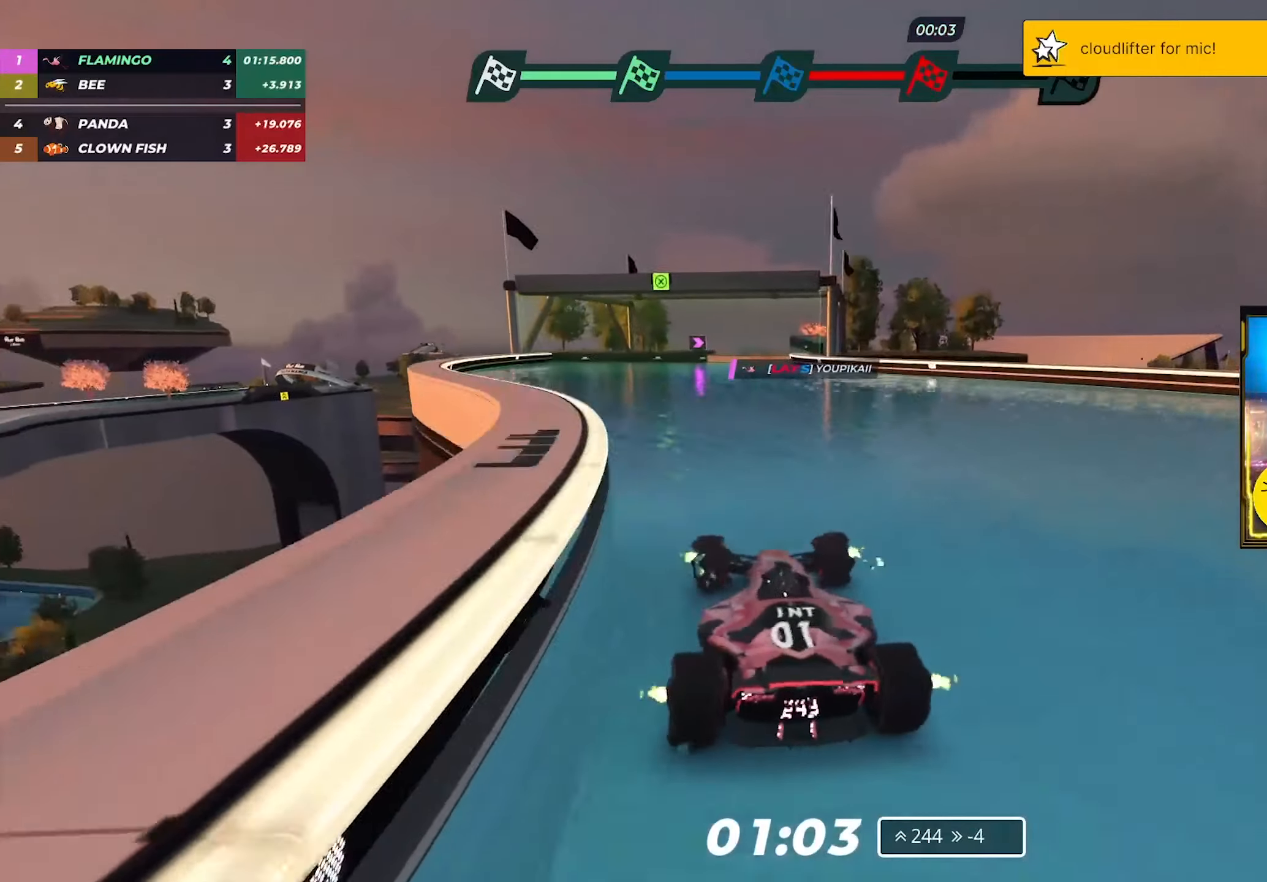
{"keys": ["up"], "events": [[217, "right", "down"], [500, "right", "up"]]}
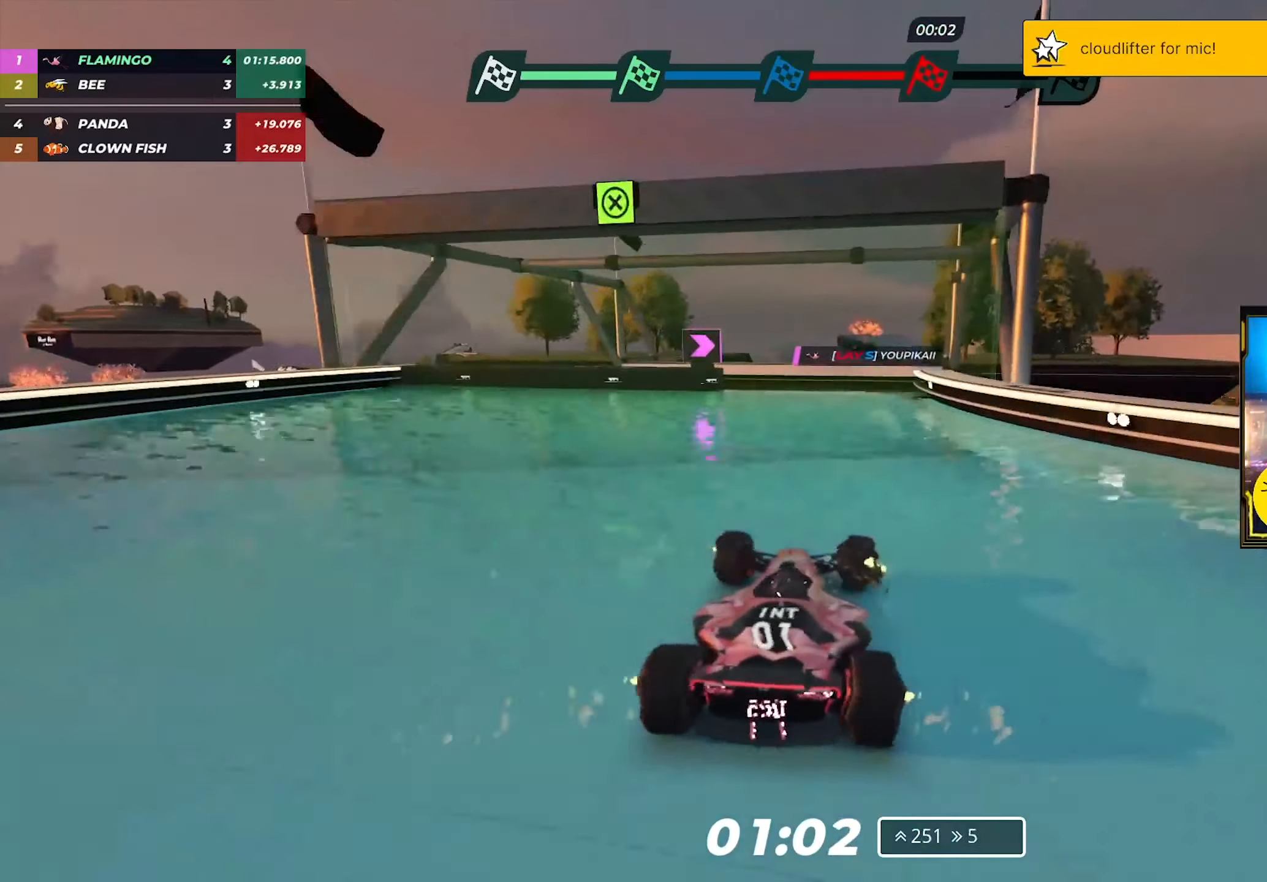
{"keys": ["left", "up"], "events": [[300, "left", "down"], [417, "left", "up"], [500, "left", "down"]]}
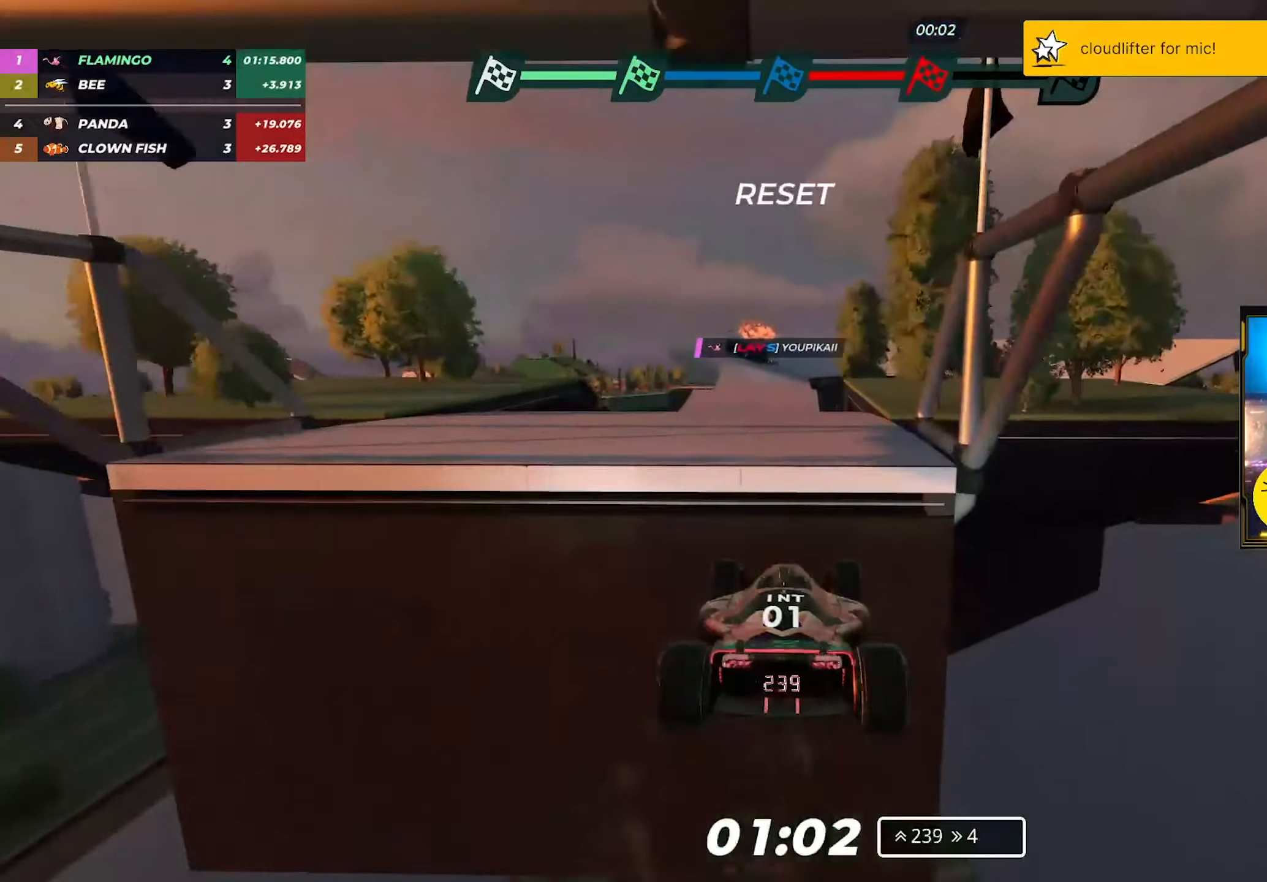
{"keys": ["up"], "events": [[500, "left", "up"]]}
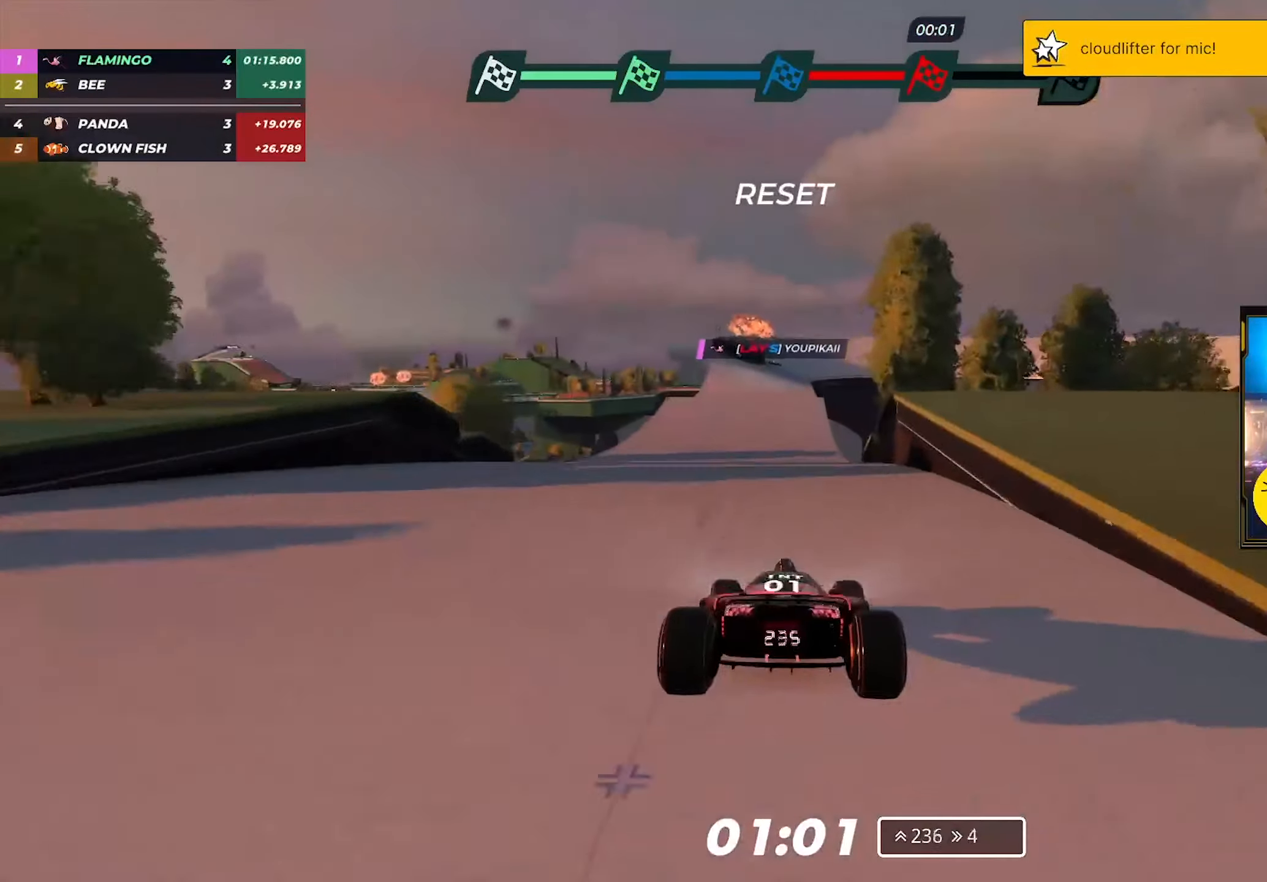
{"keys": ["right", "up"], "events": [[500, "right", "down"]]}
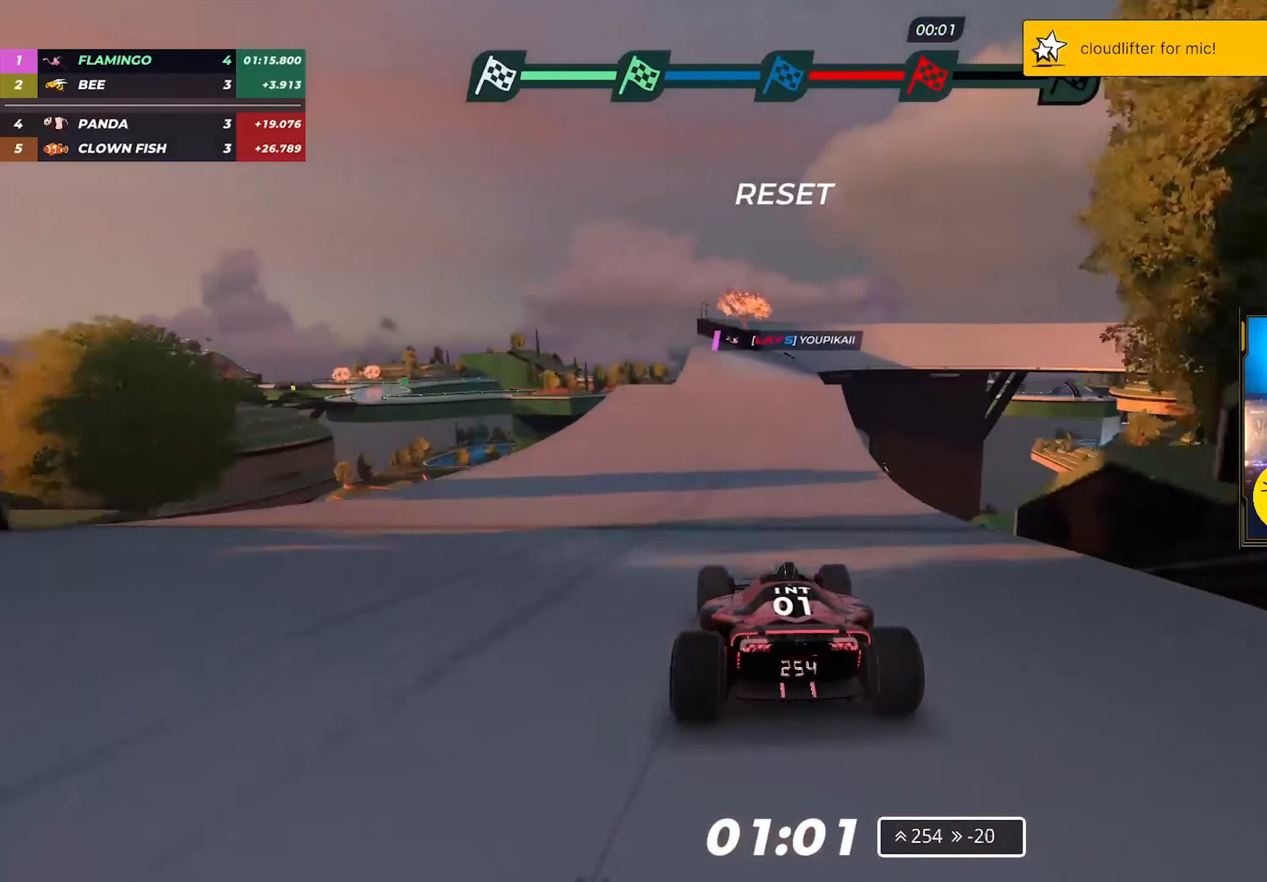
{"keys": ["up"], "events": [[83, "right", "up"]]}
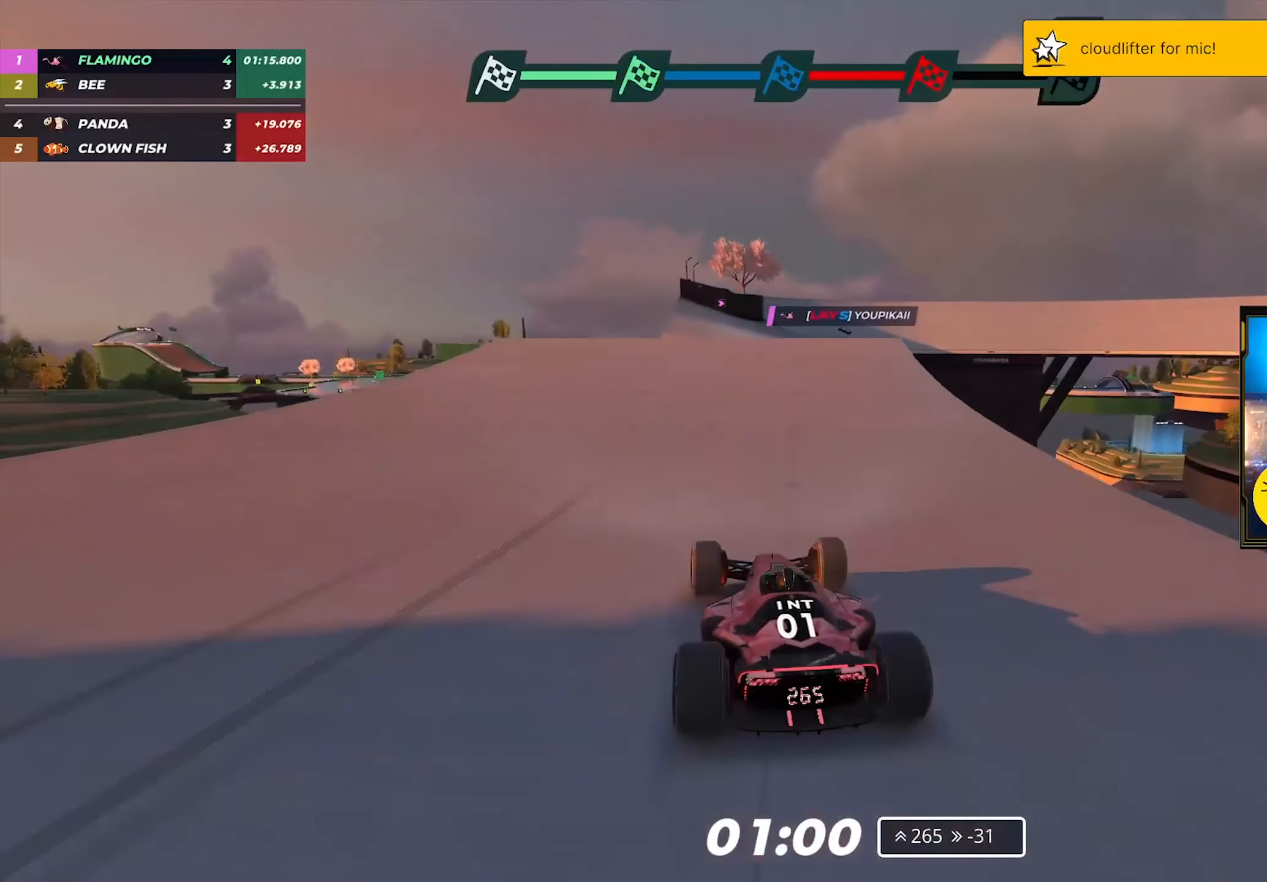
{"keys": ["right", "up"], "events": [[17, "right", "down"]]}
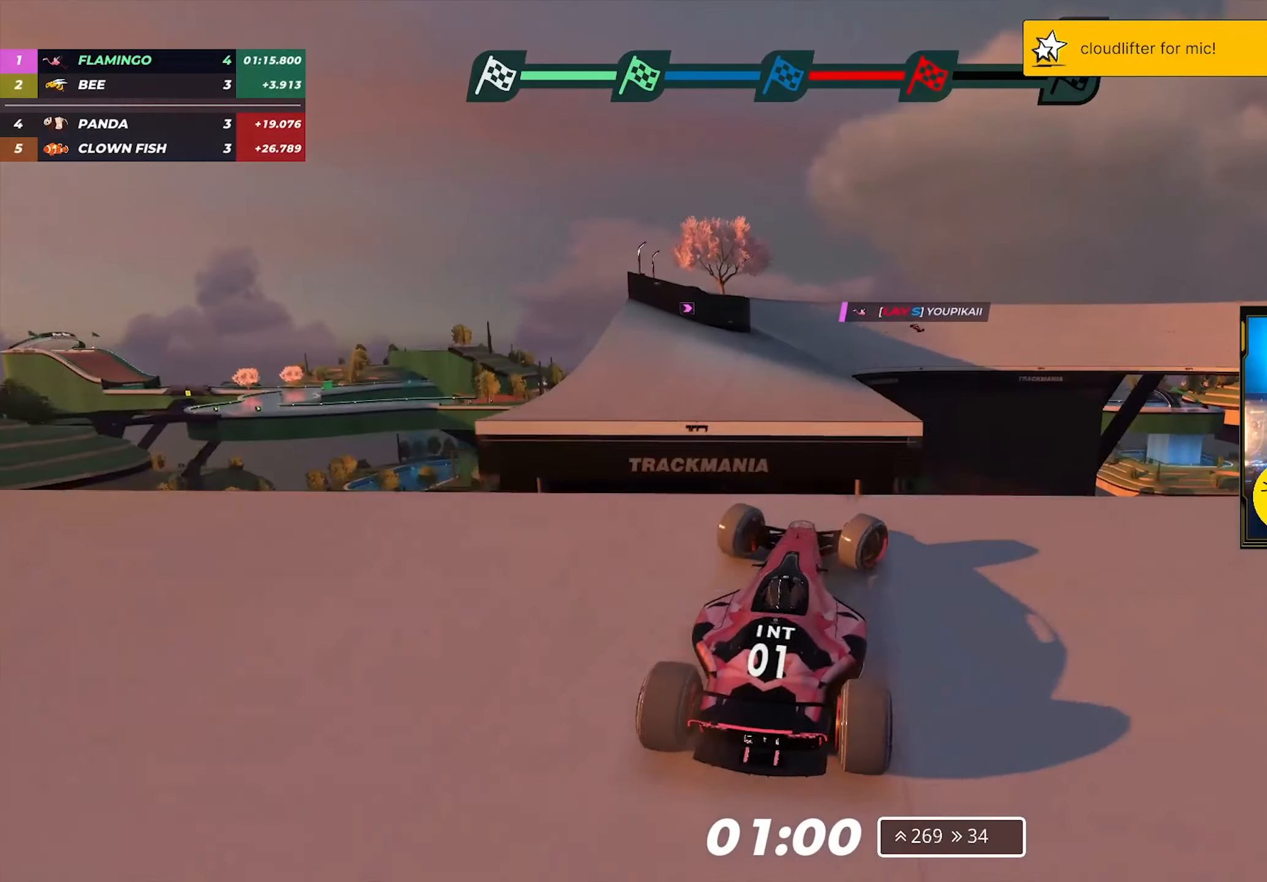
{"keys": ["right", "up"], "events": []}
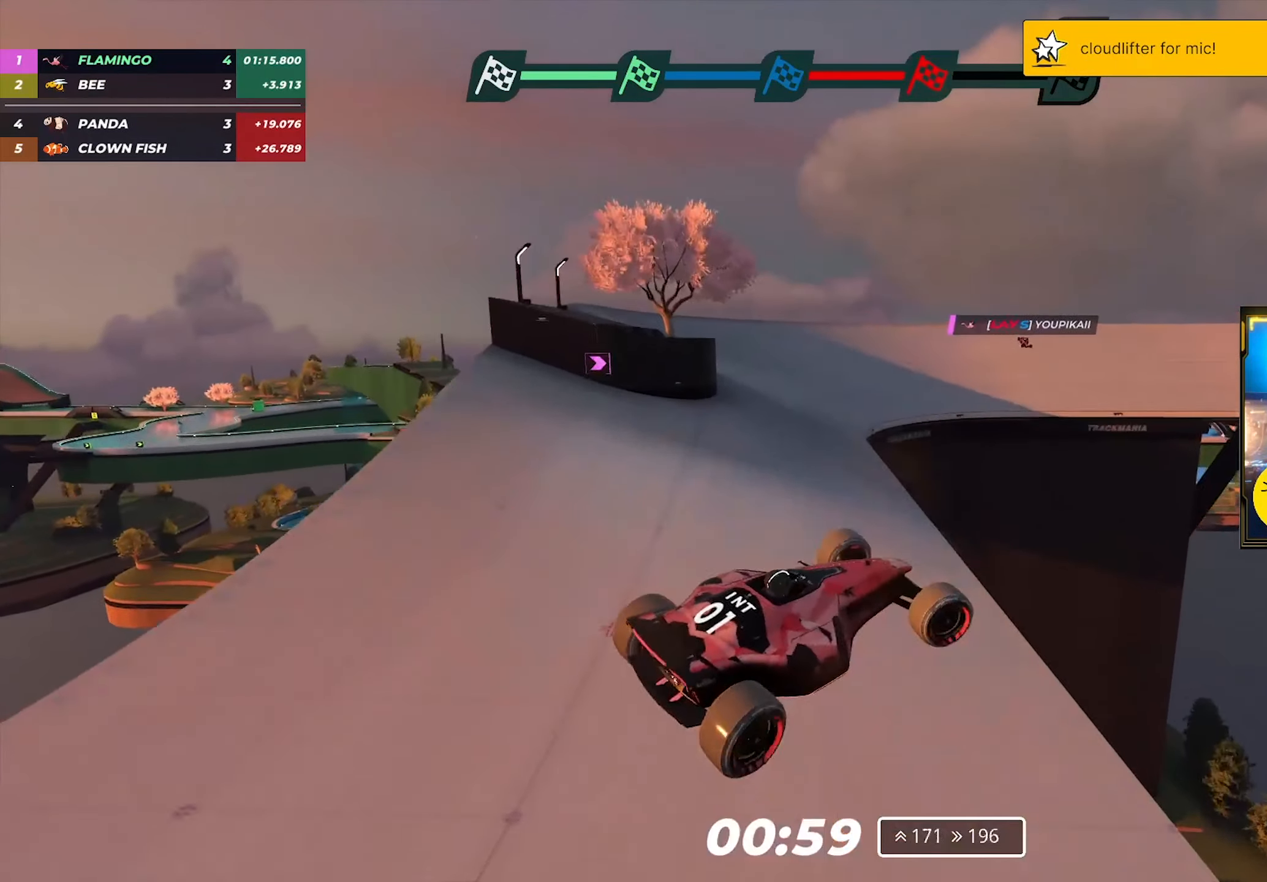
{"keys": ["left", "up"], "events": [[283, "right", "up"], [433, "left", "down"]]}